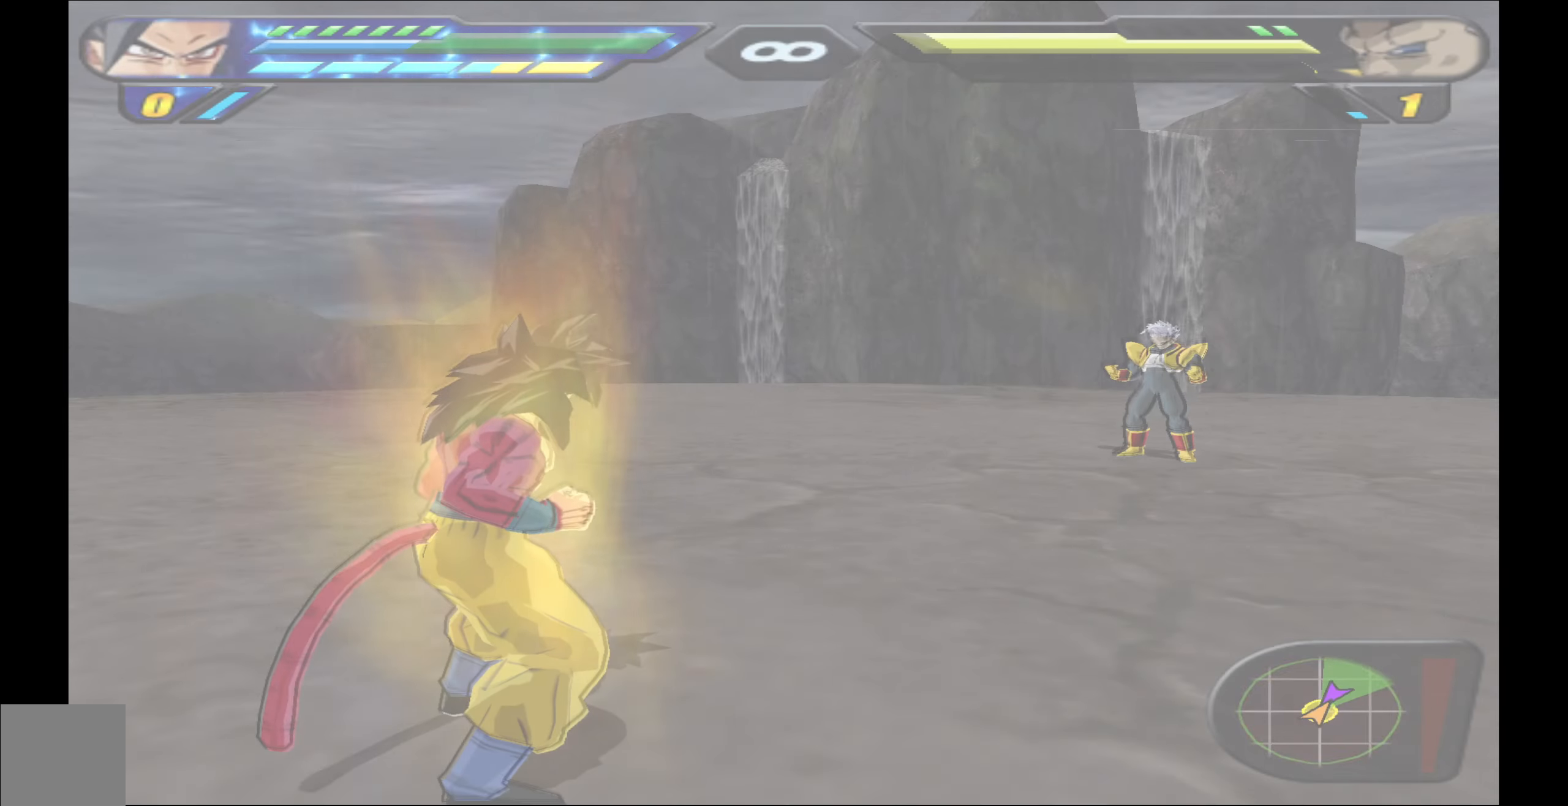
Gameplay with a controller (Xbox layout); each line is a JSON object with the inputs held at the frame after it. "events" lists button and stick changes between this image and that frame as [ms after this image, input, new state], when the widget could be followed in between. Not read: left_stick right_stick.
{"buttons": ["Y", "R2", "DPAD_DOWN"], "events": [[50, "R2", "down"], [467, "DPAD_DOWN", "down"], [500, "Y", "down"]]}
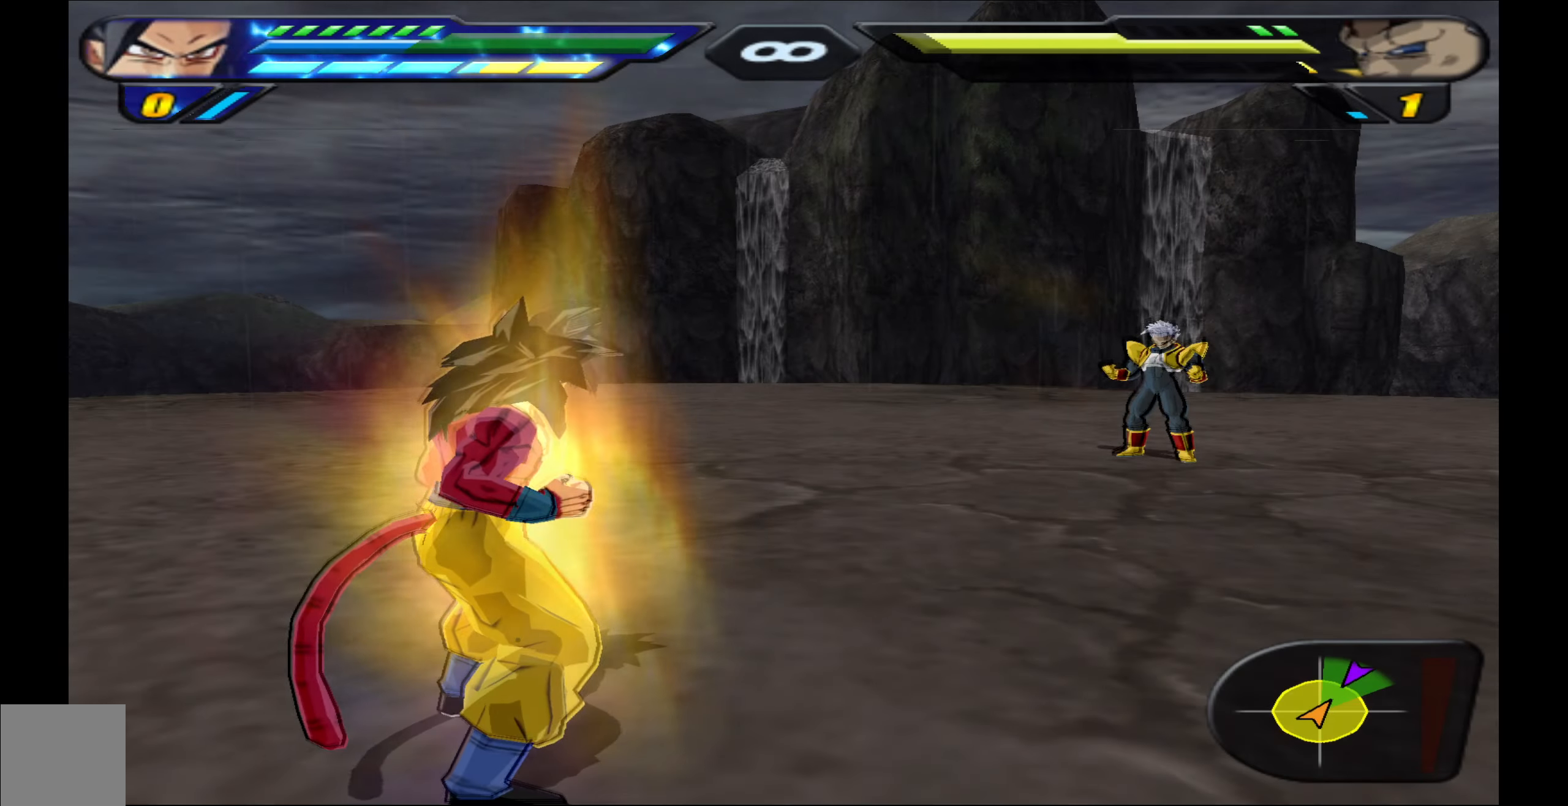
{"buttons": ["R2"], "events": [[134, "DPAD_DOWN", "up"], [134, "Y", "up"]]}
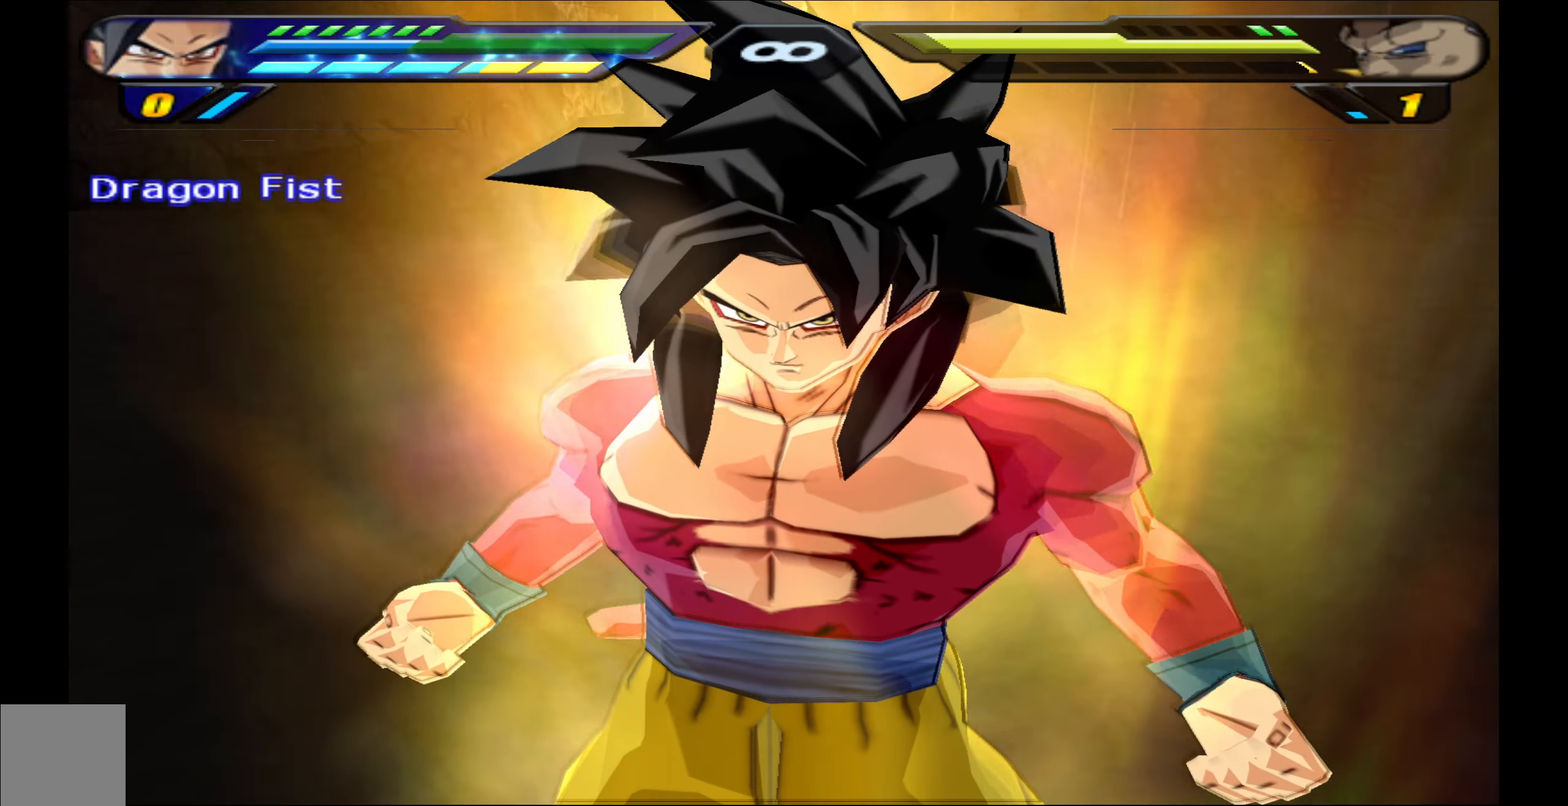
{"buttons": [], "events": [[17, "R2", "up"]]}
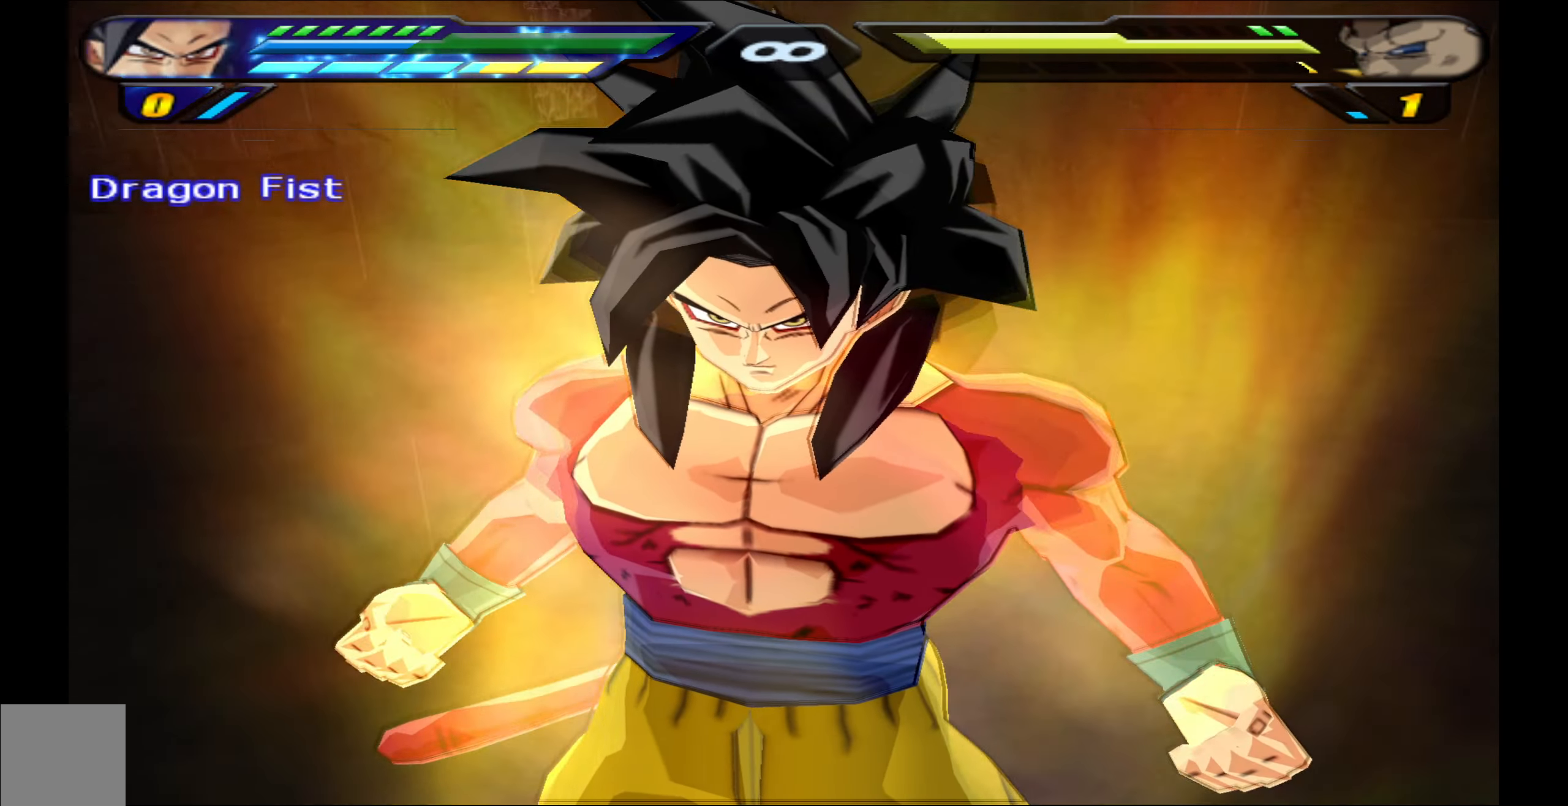
{"buttons": [], "events": []}
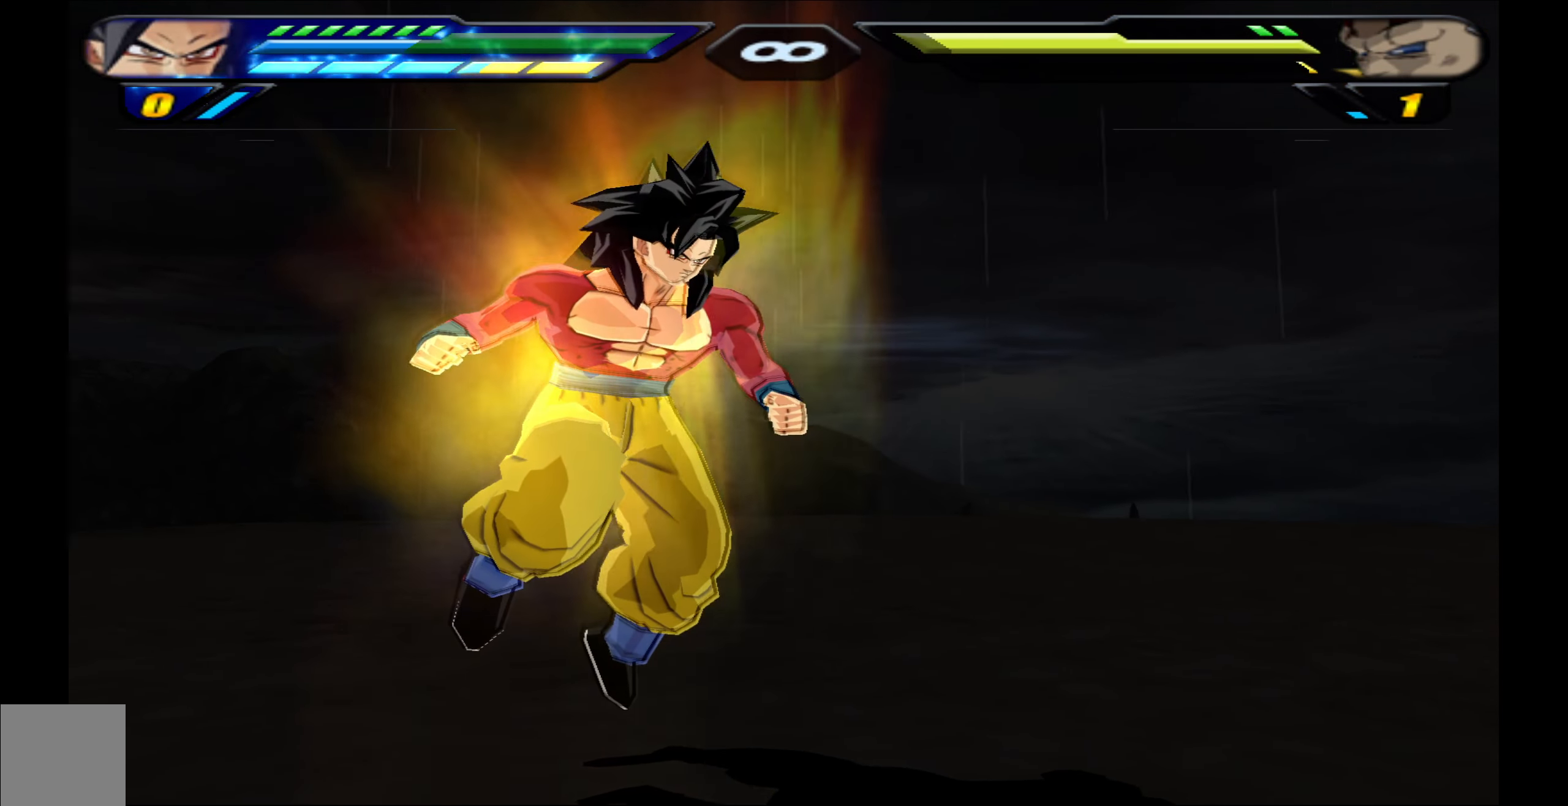
{"buttons": [], "events": []}
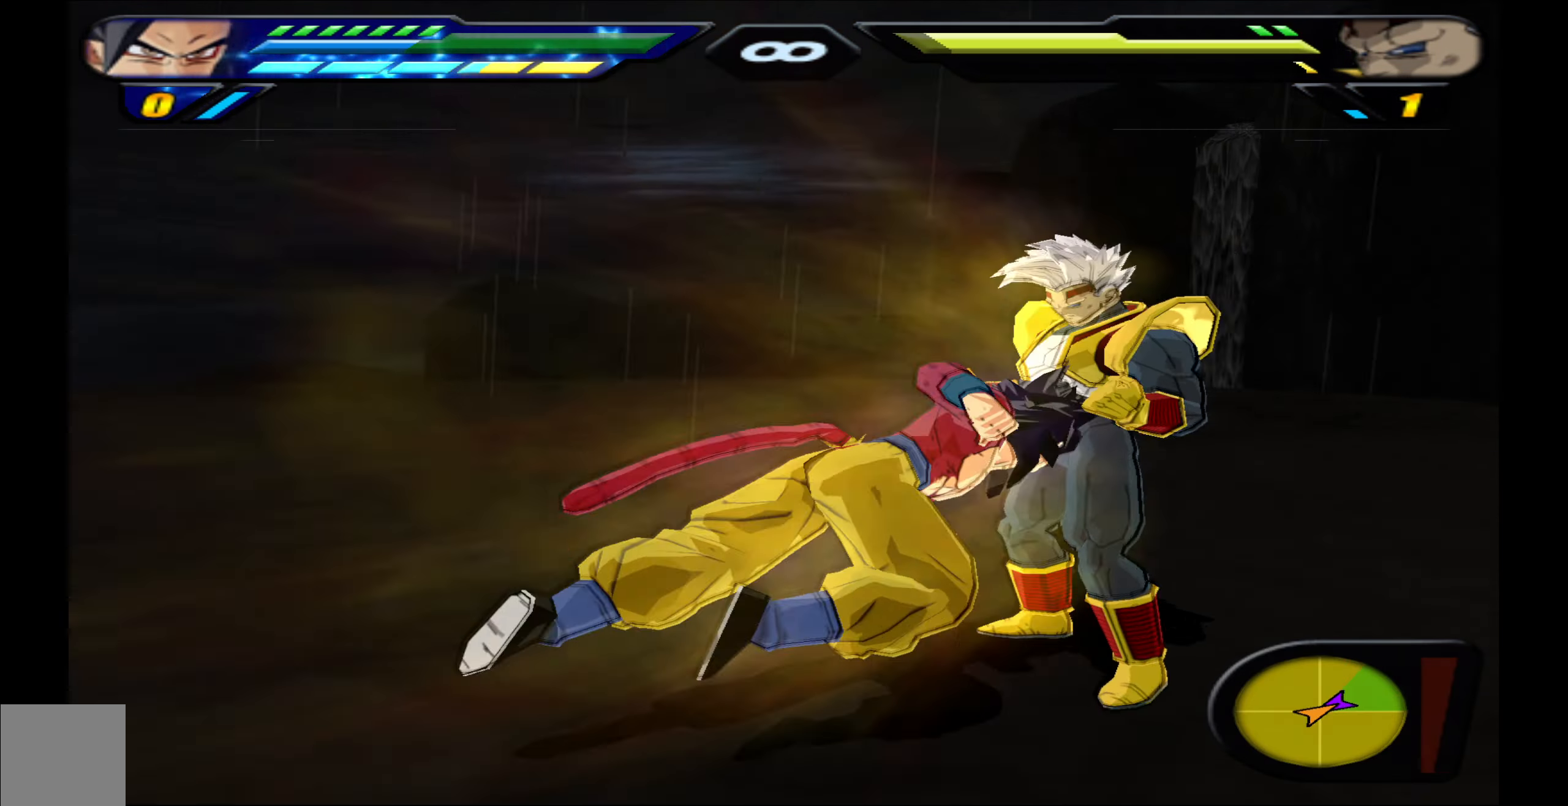
{"buttons": [], "events": [[184, "X", "down"], [300, "X", "up"]]}